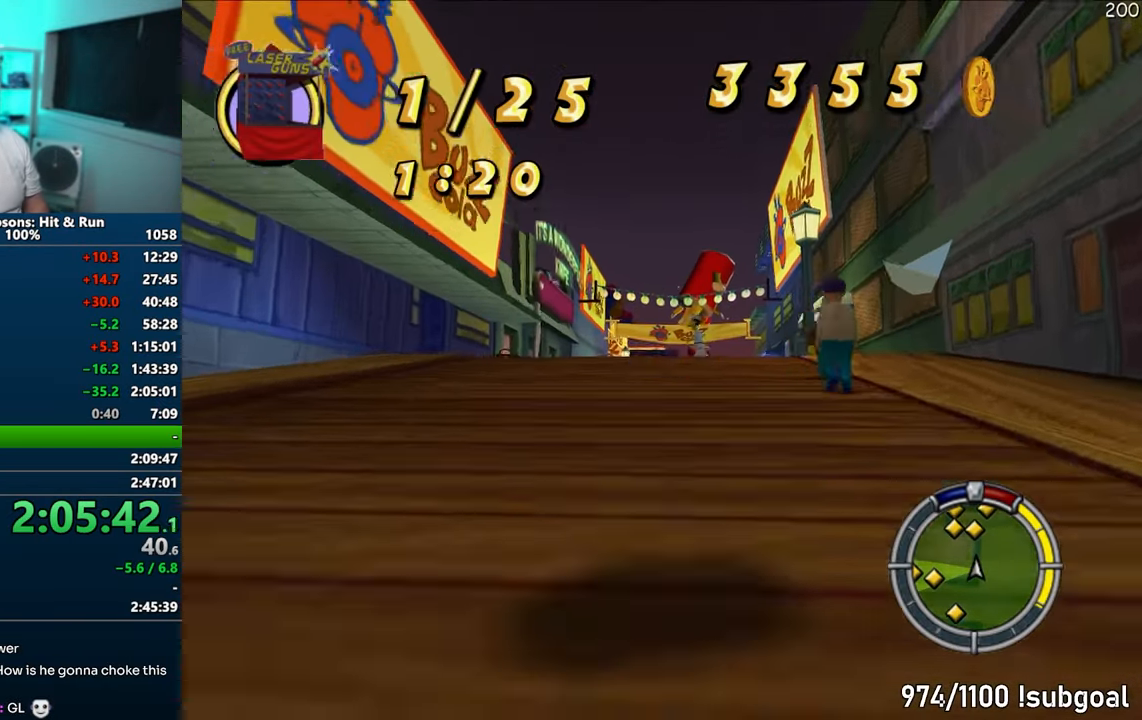
Gameplay with a controller (PlayStation layout); each line is a JSON object with the inputs held at the frame after it. "events" lists button and stick changes between this image and that frame as [ms after this image, input, new state], when the widget could be followed in between. Not read: L3 R3.
{"buttons": ["CROSS"], "left_stick": "center", "right_stick": "center", "events": [[150, "left_stick", "up-right"], [233, "left_stick", "center"]]}
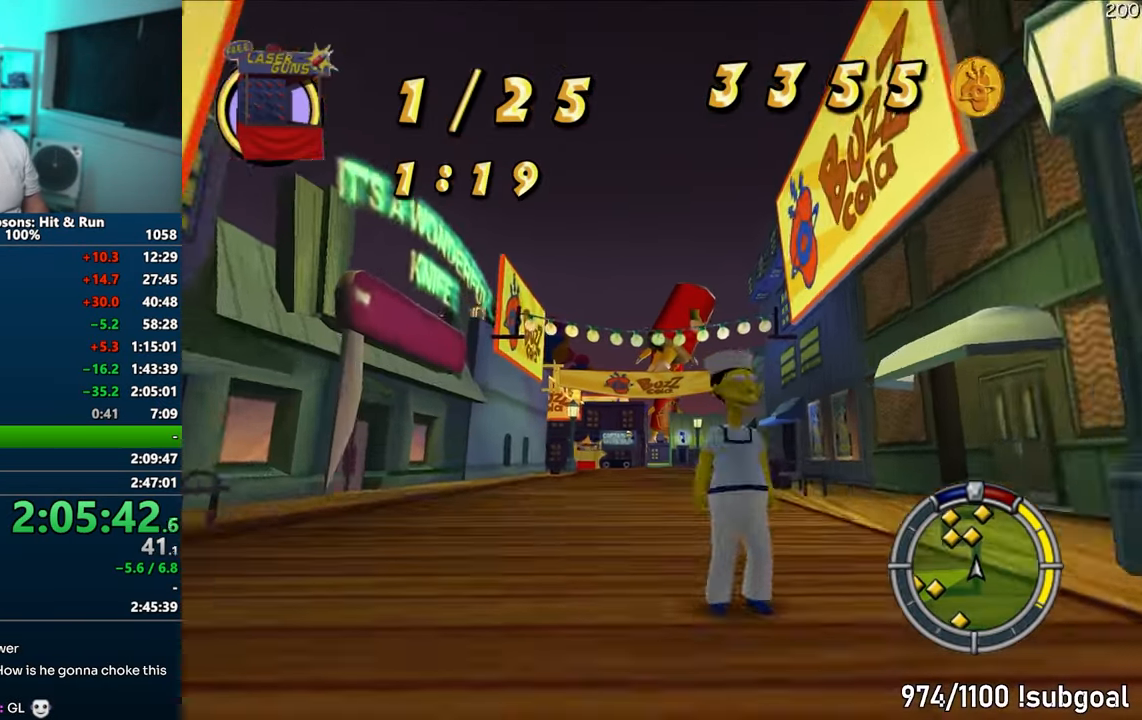
{"buttons": ["CROSS"], "left_stick": "left", "right_stick": "center", "events": [[433, "left_stick", "left"]]}
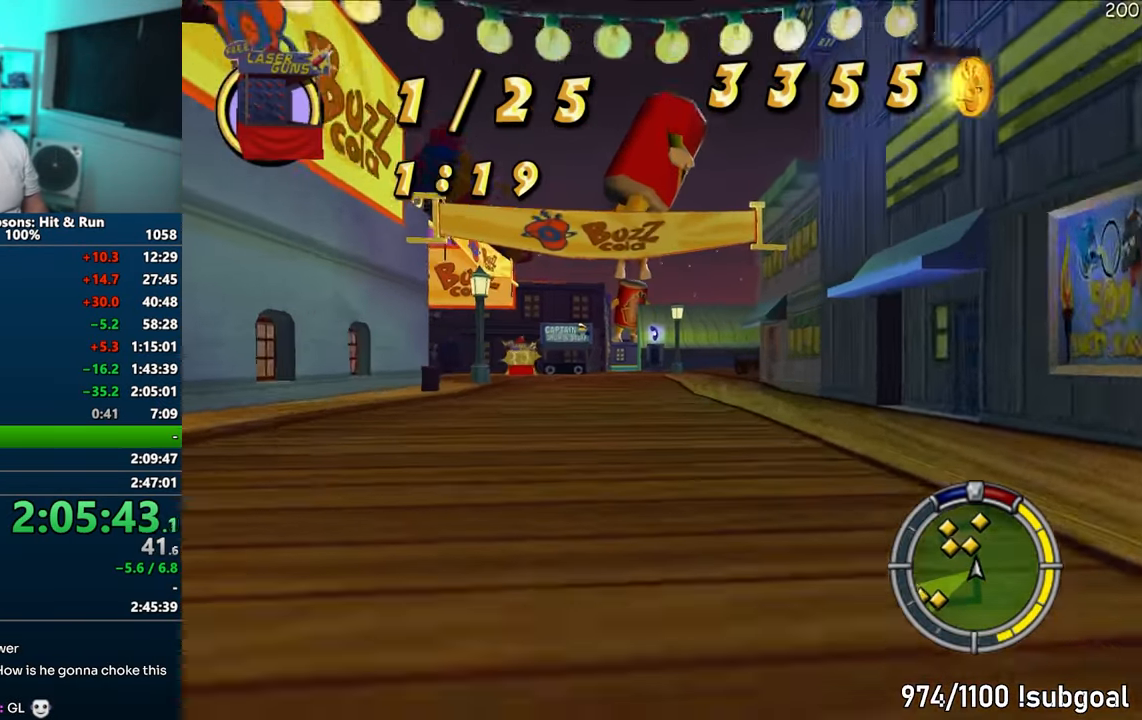
{"buttons": ["CROSS"], "left_stick": "center", "right_stick": "center", "events": [[67, "left_stick", "center"], [250, "left_stick", "right"], [350, "left_stick", "center"]]}
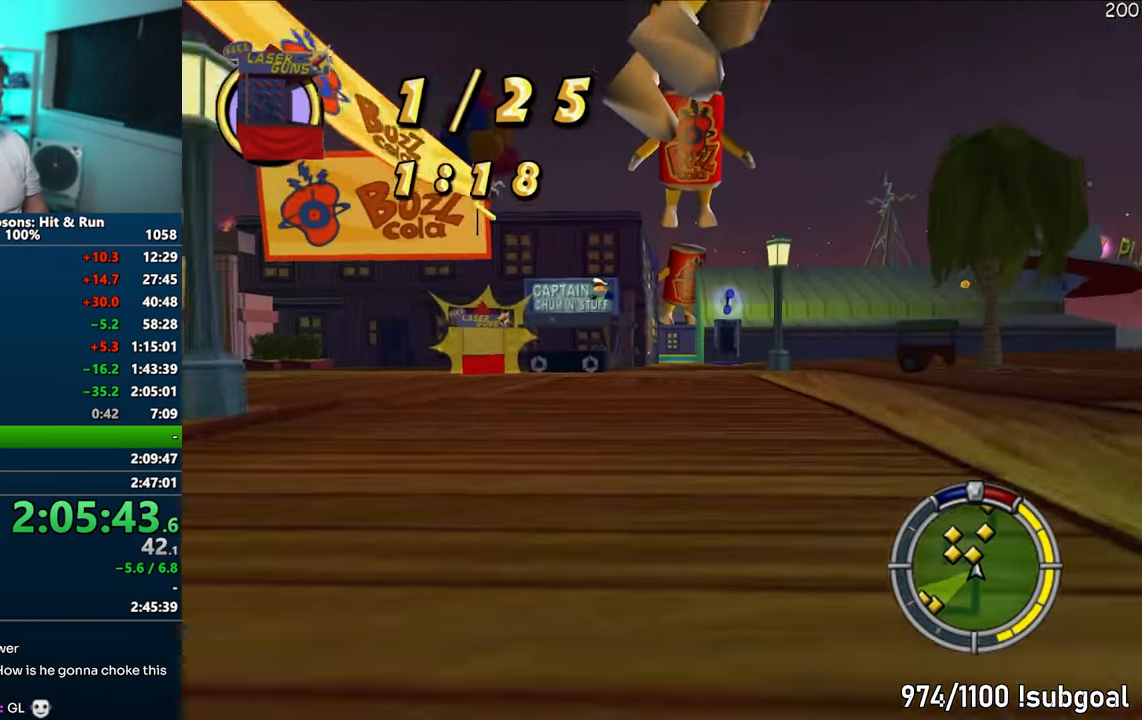
{"buttons": ["CIRCLE", "R1"], "left_stick": "center", "right_stick": "center", "events": [[267, "R1", "down"], [333, "CROSS", "up"], [433, "CIRCLE", "down"]]}
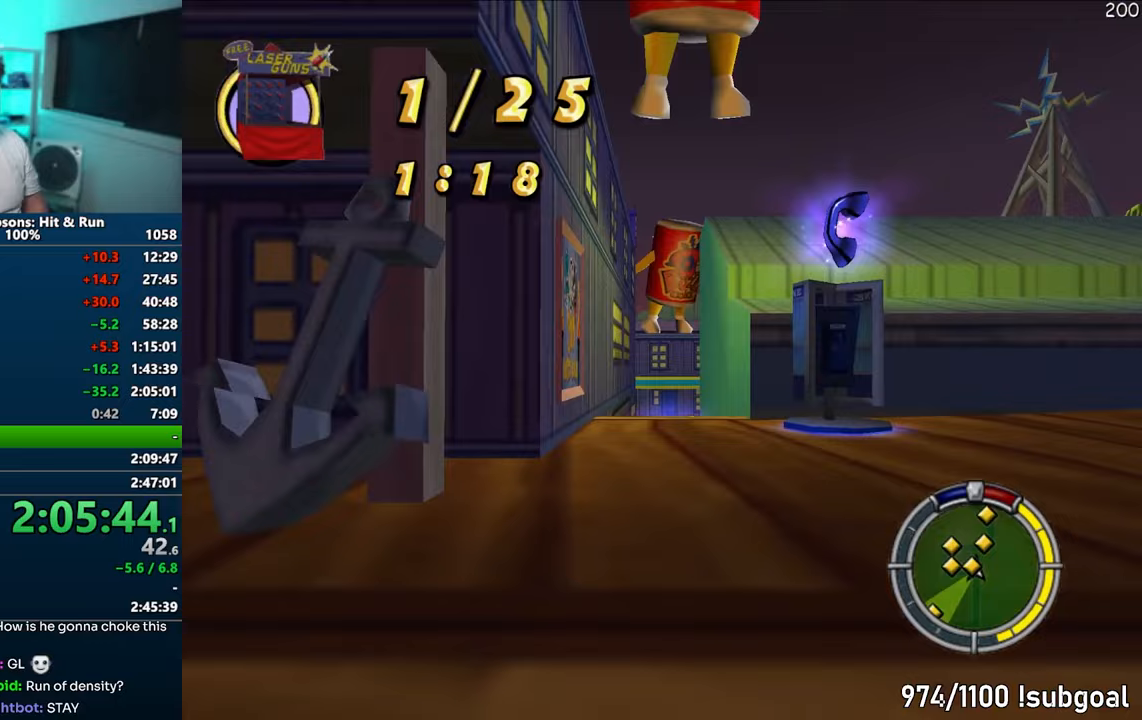
{"buttons": ["R1"], "left_stick": "center", "right_stick": "center", "events": [[200, "left_stick", "left"], [267, "left_stick", "center"], [483, "CIRCLE", "up"]]}
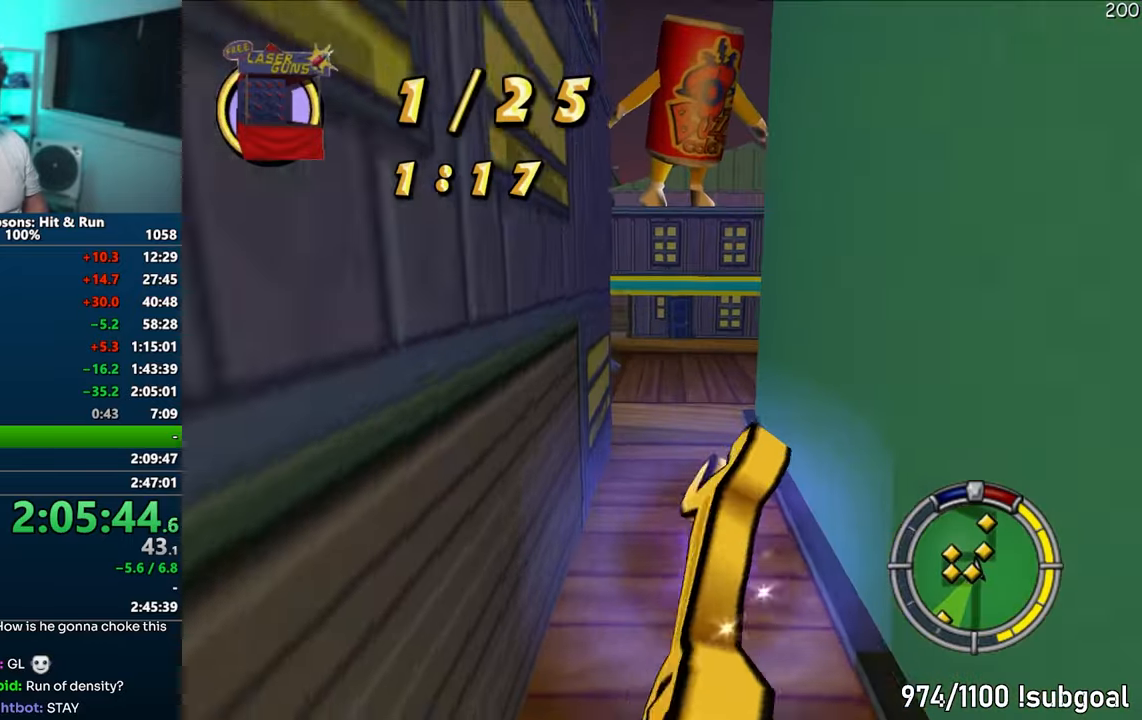
{"buttons": ["CIRCLE", "R1"], "left_stick": "right", "right_stick": "center", "events": [[167, "left_stick", "right"], [183, "CIRCLE", "down"]]}
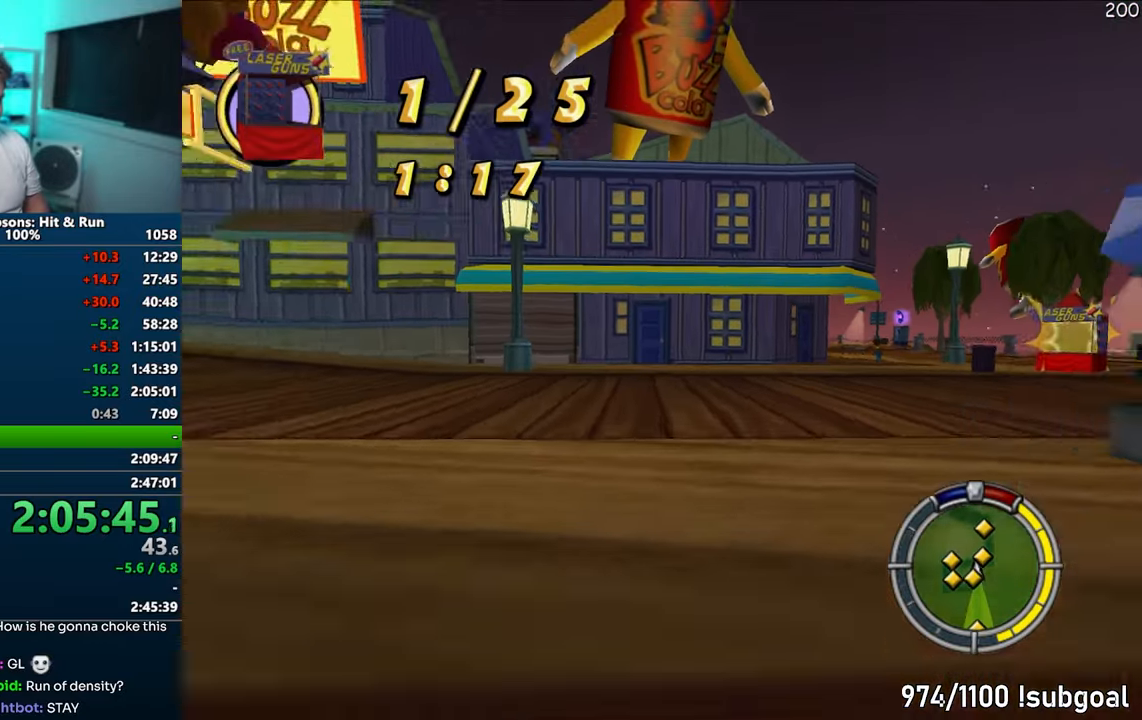
{"buttons": ["CROSS"], "left_stick": "right", "right_stick": "center", "events": [[133, "CIRCLE", "up"], [217, "CROSS", "down"], [233, "R1", "up"], [283, "CROSS", "up"], [367, "CROSS", "down"]]}
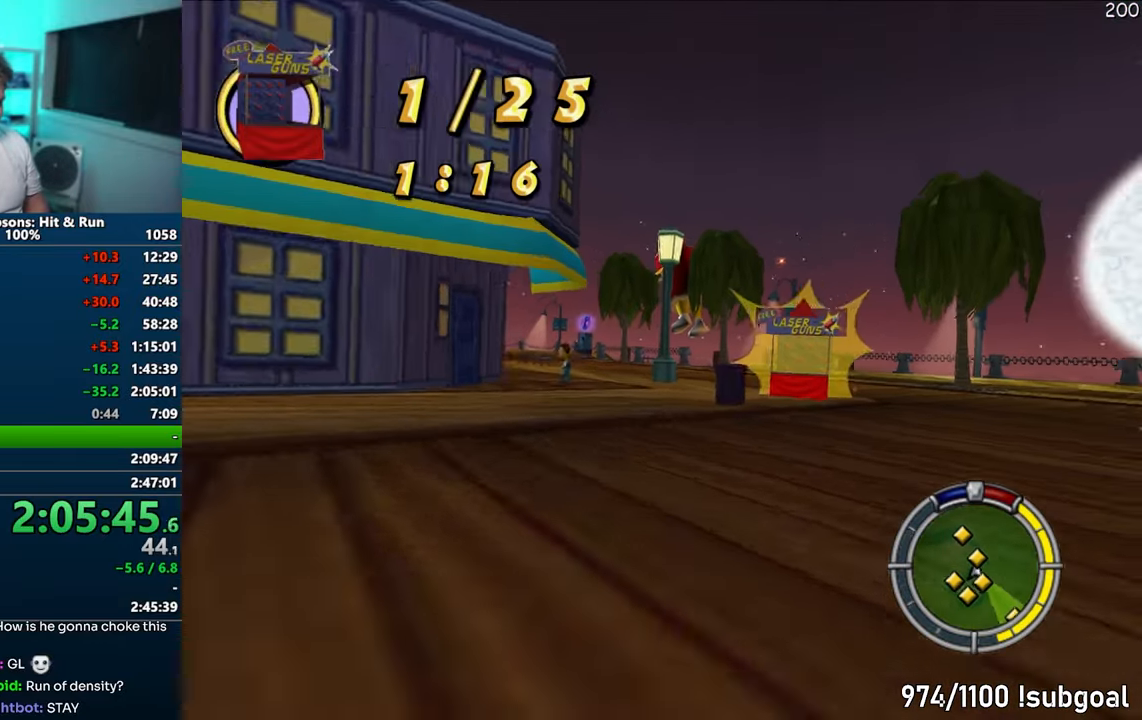
{"buttons": ["CROSS"], "left_stick": "left", "right_stick": "center", "events": [[133, "CROSS", "up"], [133, "left_stick", "center"], [217, "CROSS", "down"], [333, "left_stick", "left"]]}
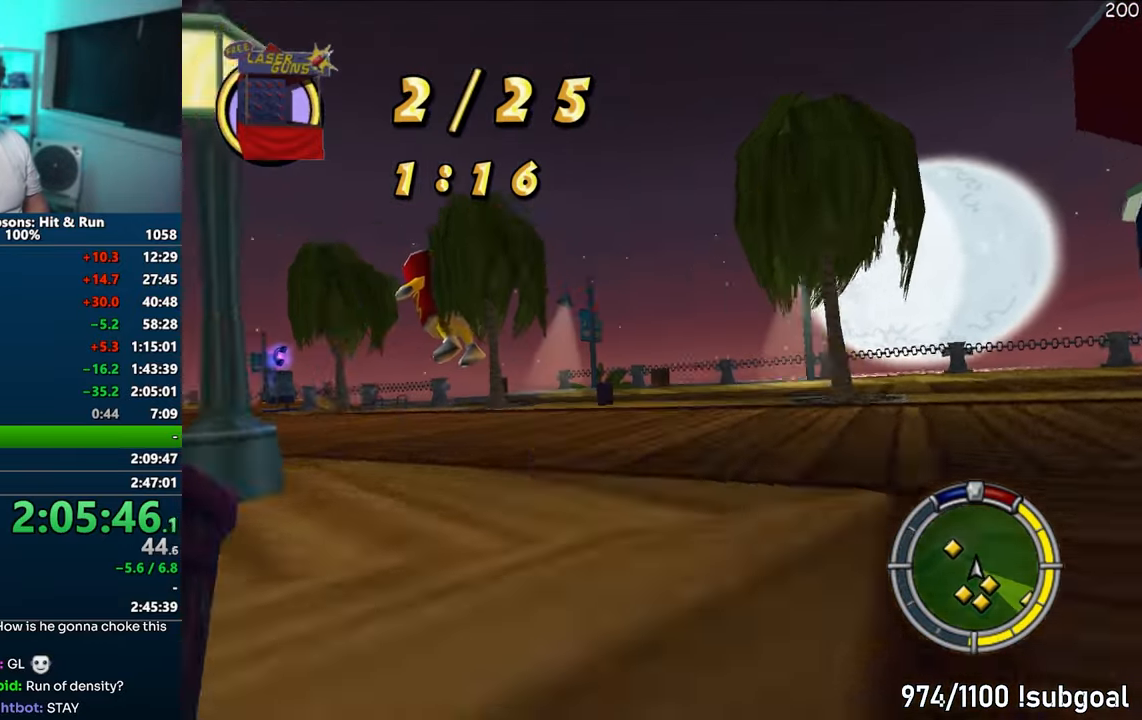
{"buttons": ["CROSS"], "left_stick": "left", "right_stick": "center", "events": [[233, "CROSS", "up"], [333, "CROSS", "down"]]}
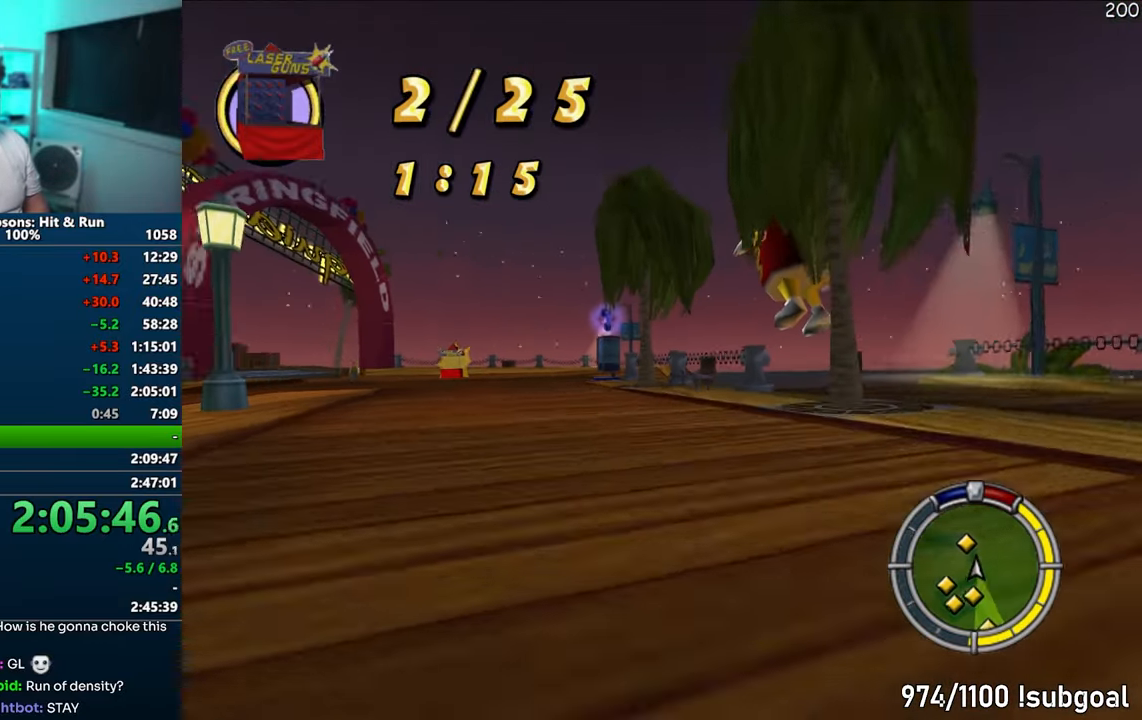
{"buttons": ["CROSS"], "left_stick": "center", "right_stick": "center", "events": [[133, "left_stick", "center"]]}
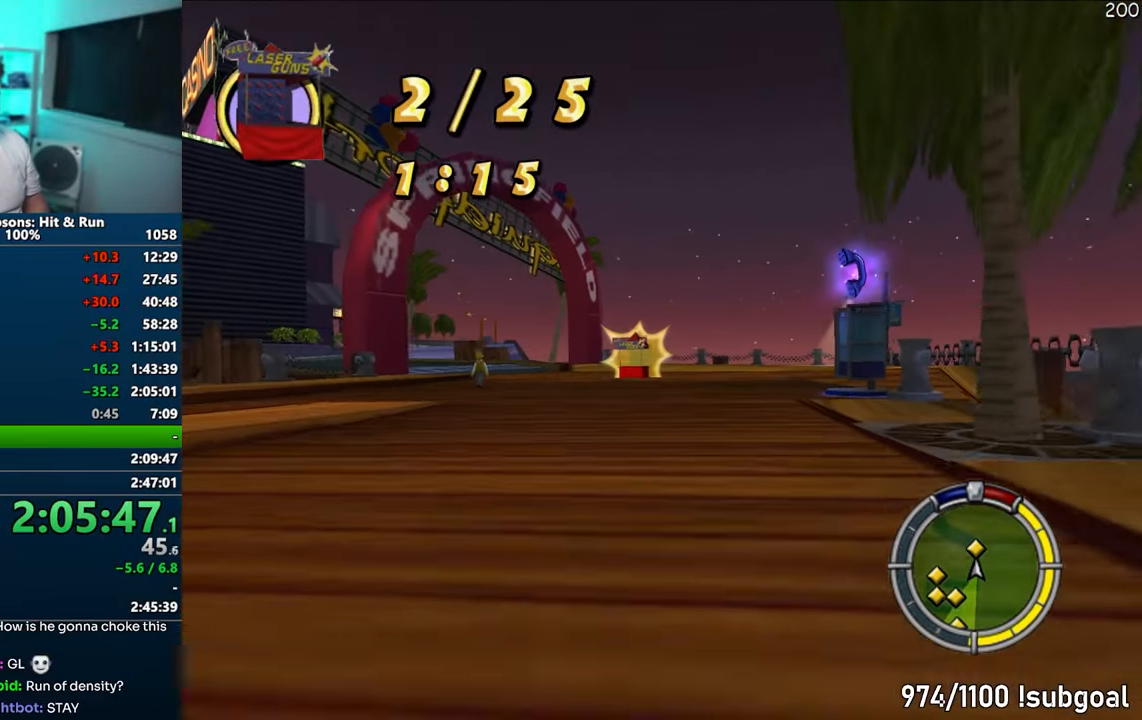
{"buttons": ["CROSS"], "left_stick": "left", "right_stick": "center", "events": [[150, "left_stick", "left"]]}
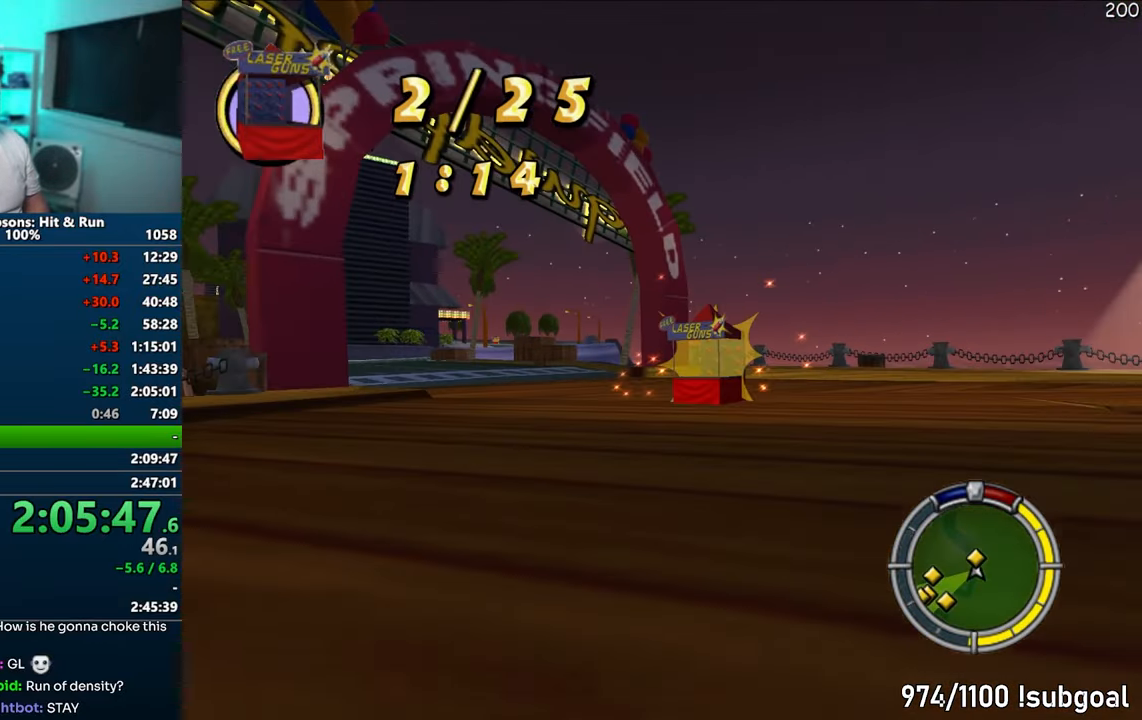
{"buttons": ["CROSS"], "left_stick": "center", "right_stick": "center", "events": [[333, "left_stick", "center"]]}
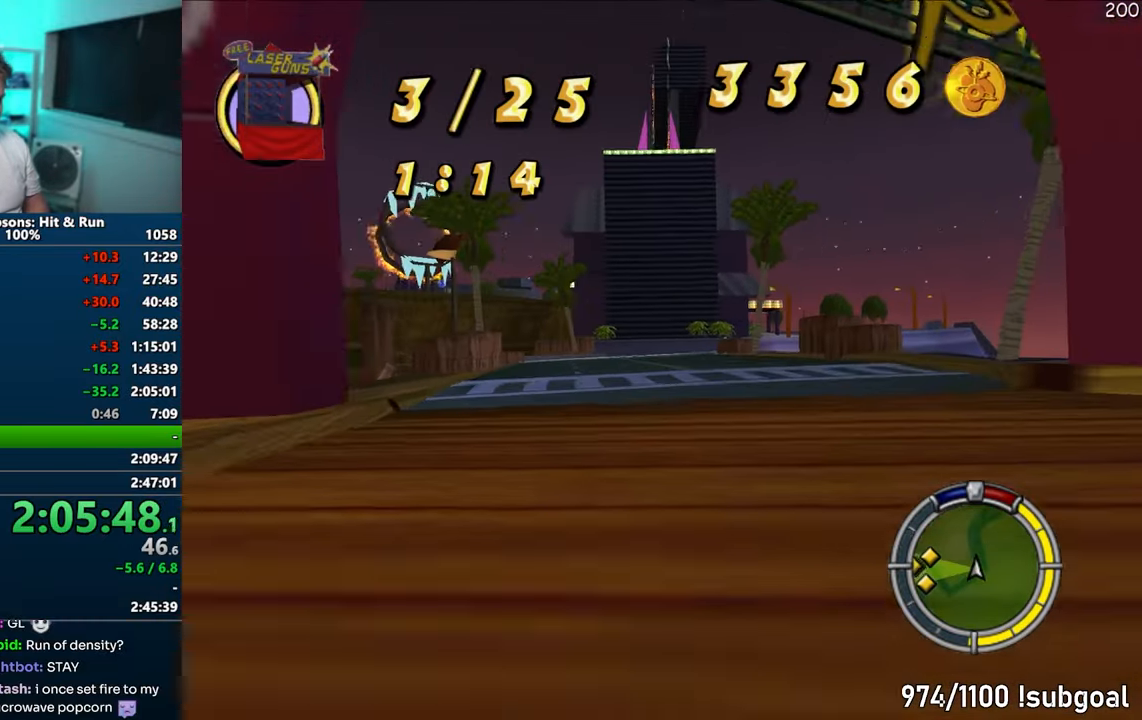
{"buttons": ["CROSS"], "left_stick": "center", "right_stick": "center", "events": [[33, "left_stick", "left"], [233, "left_stick", "center"]]}
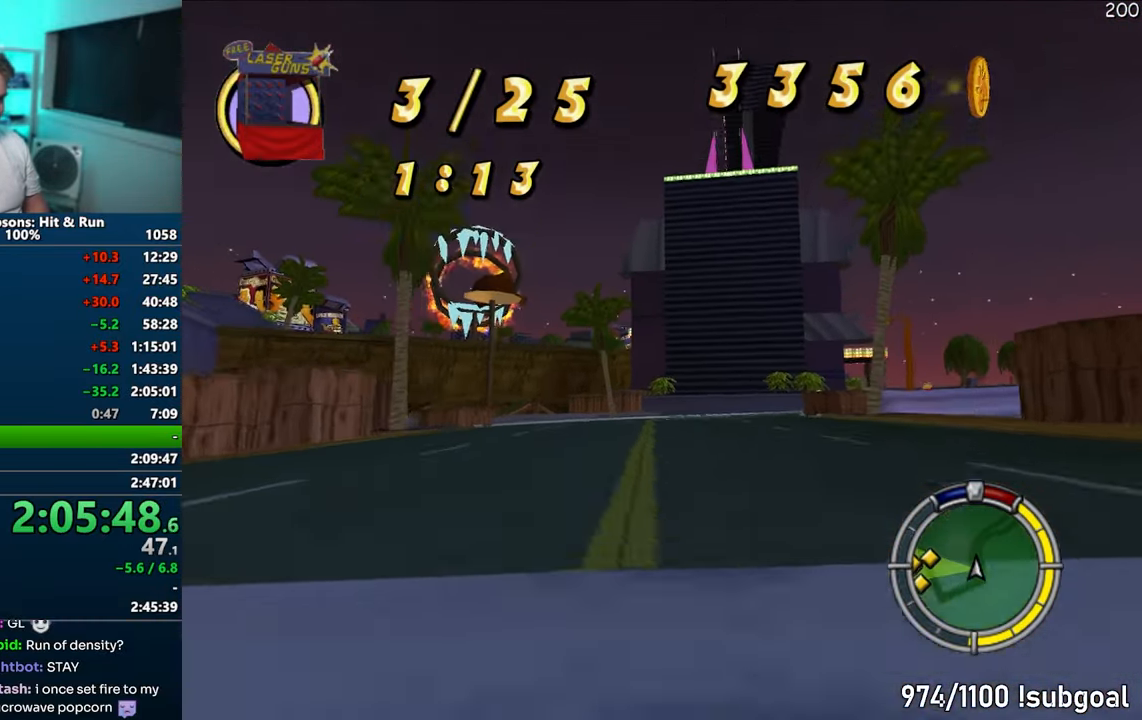
{"buttons": ["CROSS"], "left_stick": "right", "right_stick": "center", "events": [[367, "left_stick", "right"]]}
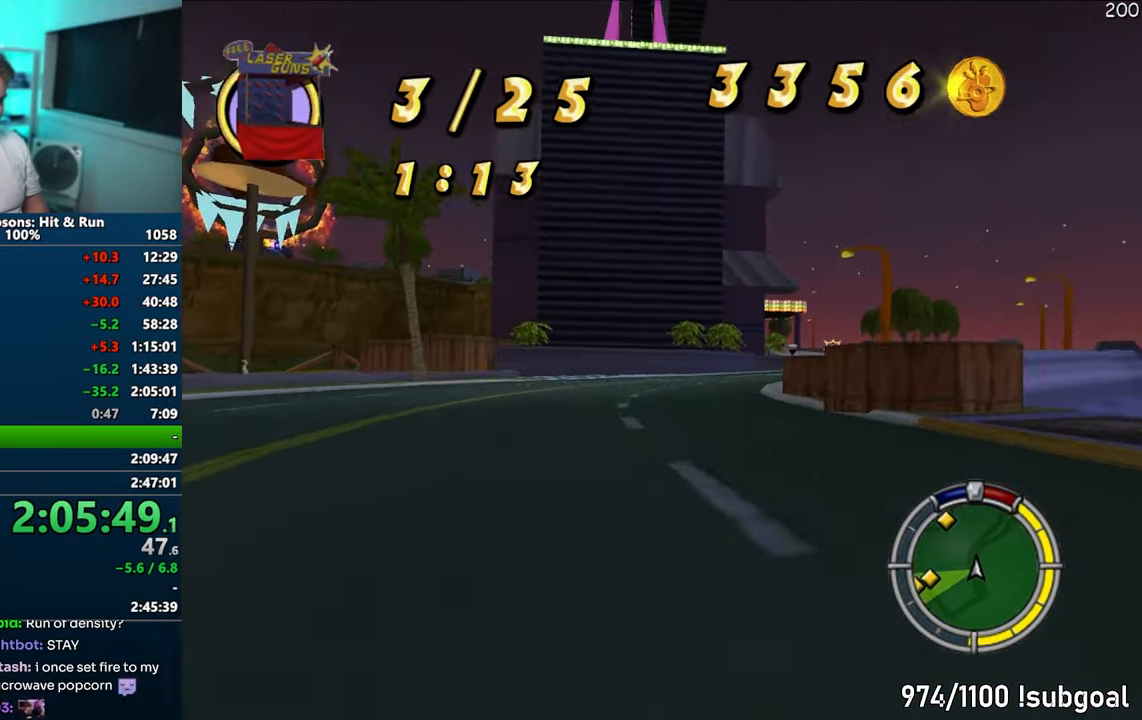
{"buttons": ["CROSS"], "left_stick": "right", "right_stick": "center", "events": [[200, "left_stick", "center"], [350, "left_stick", "right"]]}
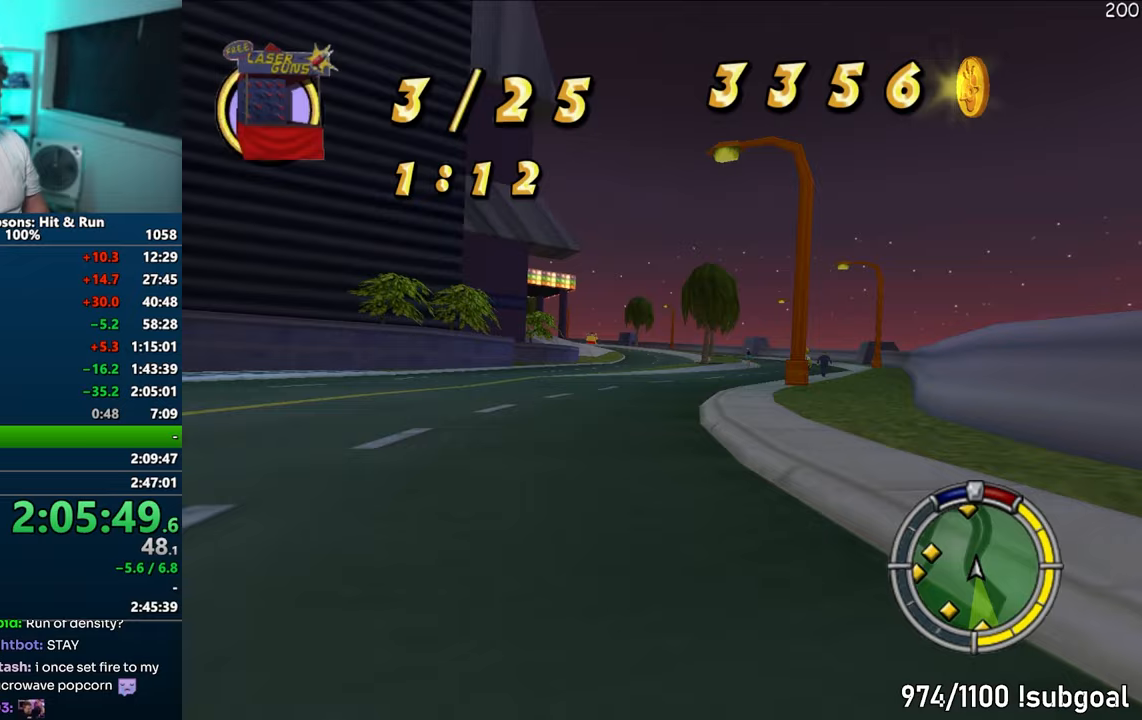
{"buttons": ["CROSS"], "left_stick": "left", "right_stick": "center", "events": [[33, "left_stick", "center"], [283, "left_stick", "right"], [433, "left_stick", "center"], [500, "left_stick", "left"]]}
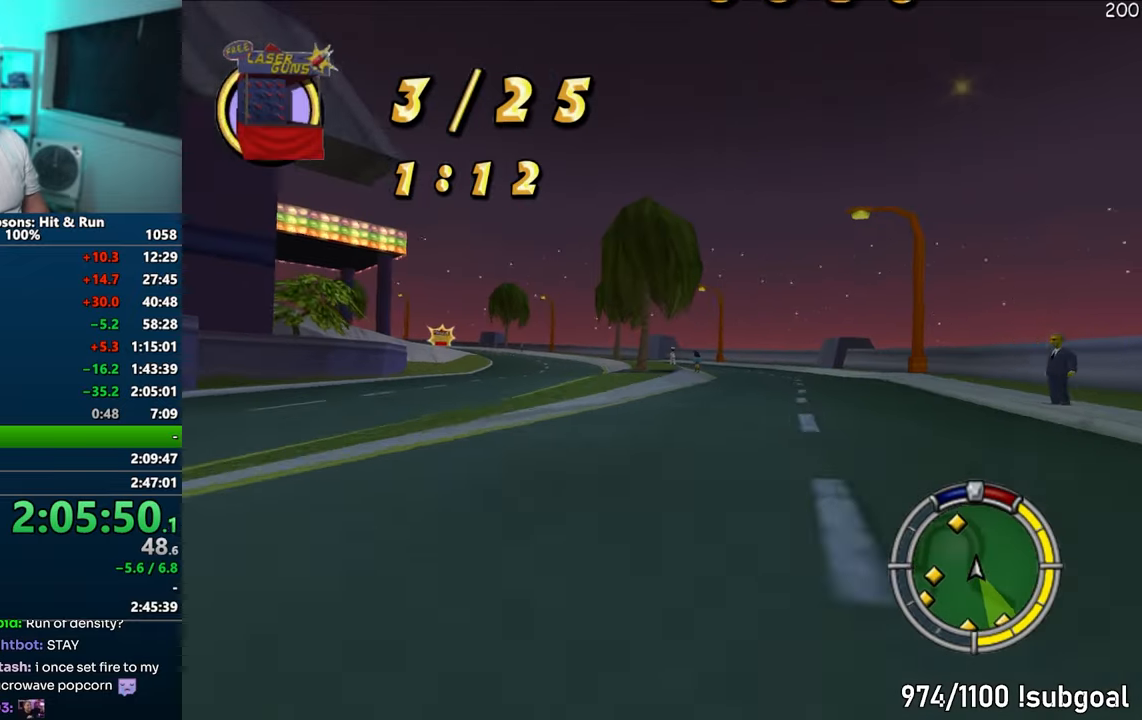
{"buttons": ["CROSS"], "left_stick": "left", "right_stick": "center", "events": [[183, "left_stick", "center"], [467, "left_stick", "left"]]}
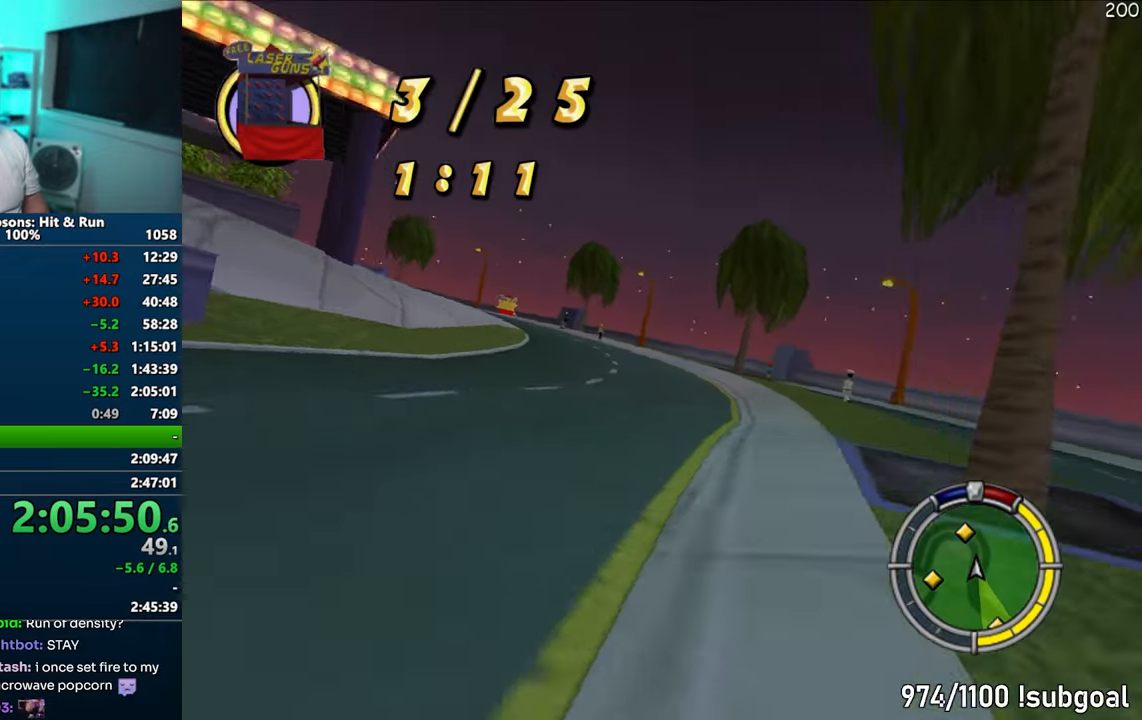
{"buttons": ["CROSS", "R1"], "left_stick": "left", "right_stick": "center", "events": [[50, "right_stick", "down"], [133, "right_stick", "center"], [333, "R1", "down"], [333, "left_stick", "center"], [450, "left_stick", "left"]]}
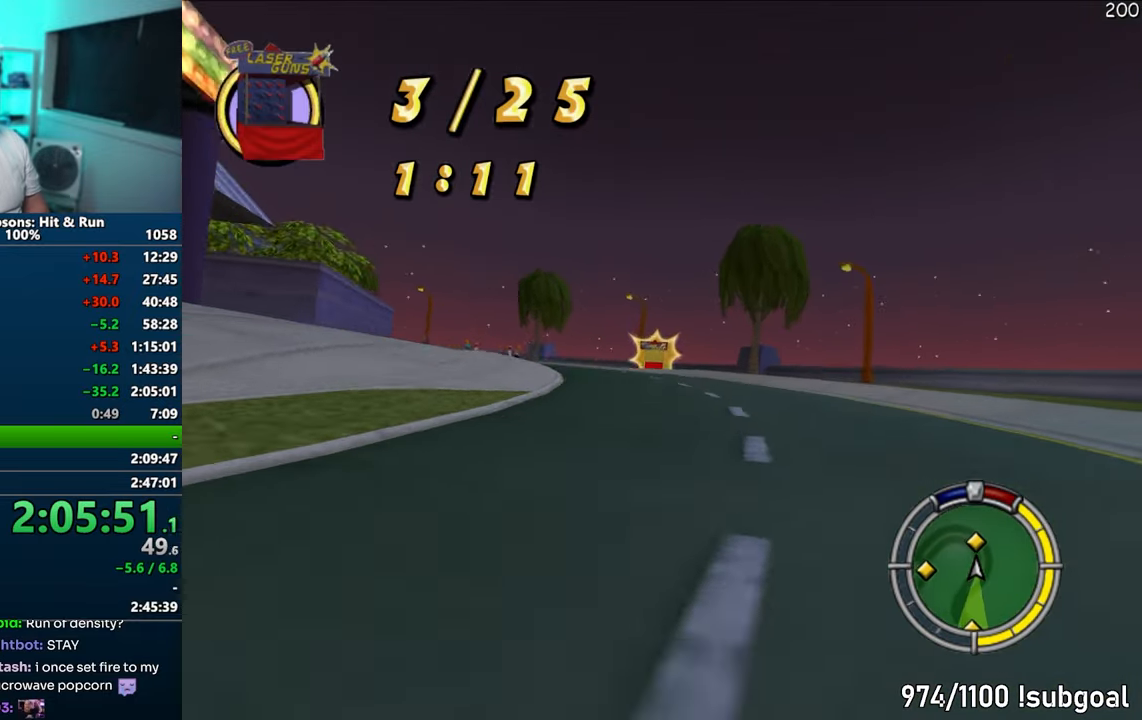
{"buttons": ["CROSS", "R1"], "left_stick": "left", "right_stick": "center", "events": [[33, "left_stick", "center"], [100, "left_stick", "right"], [283, "left_stick", "center"], [400, "left_stick", "left"]]}
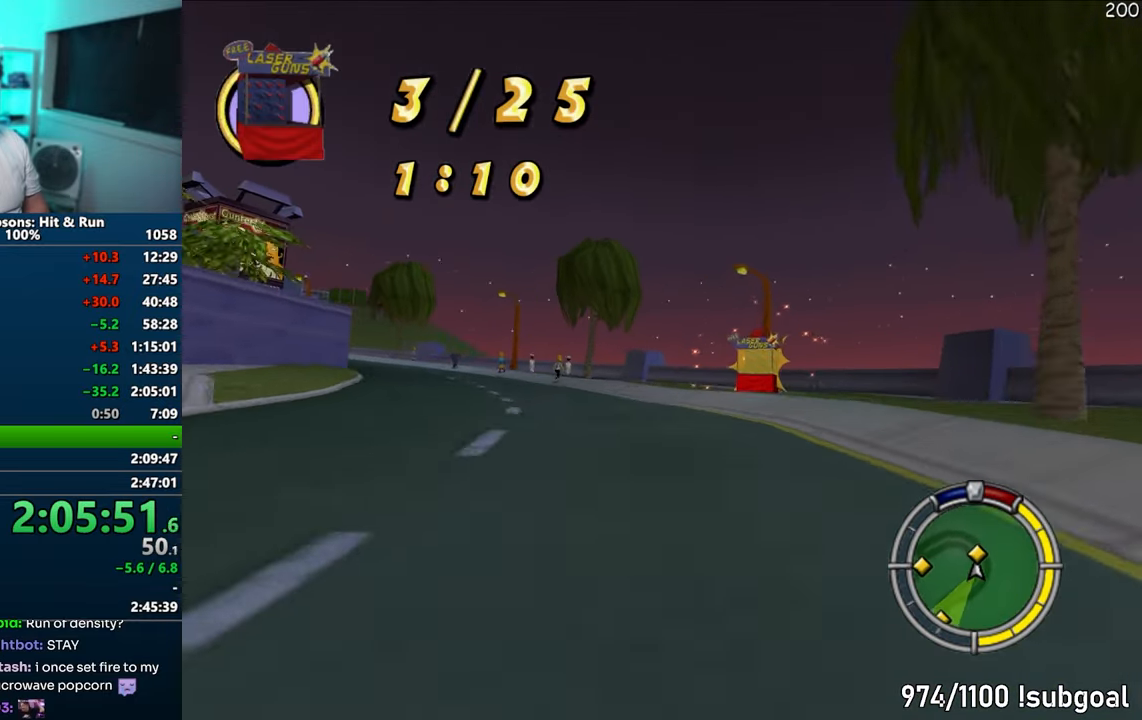
{"buttons": ["CIRCLE", "R1"], "left_stick": "left", "right_stick": "center", "events": [[17, "left_stick", "center"], [83, "left_stick", "left"], [100, "CROSS", "up"], [217, "left_stick", "center"], [317, "left_stick", "left"], [367, "CIRCLE", "down"]]}
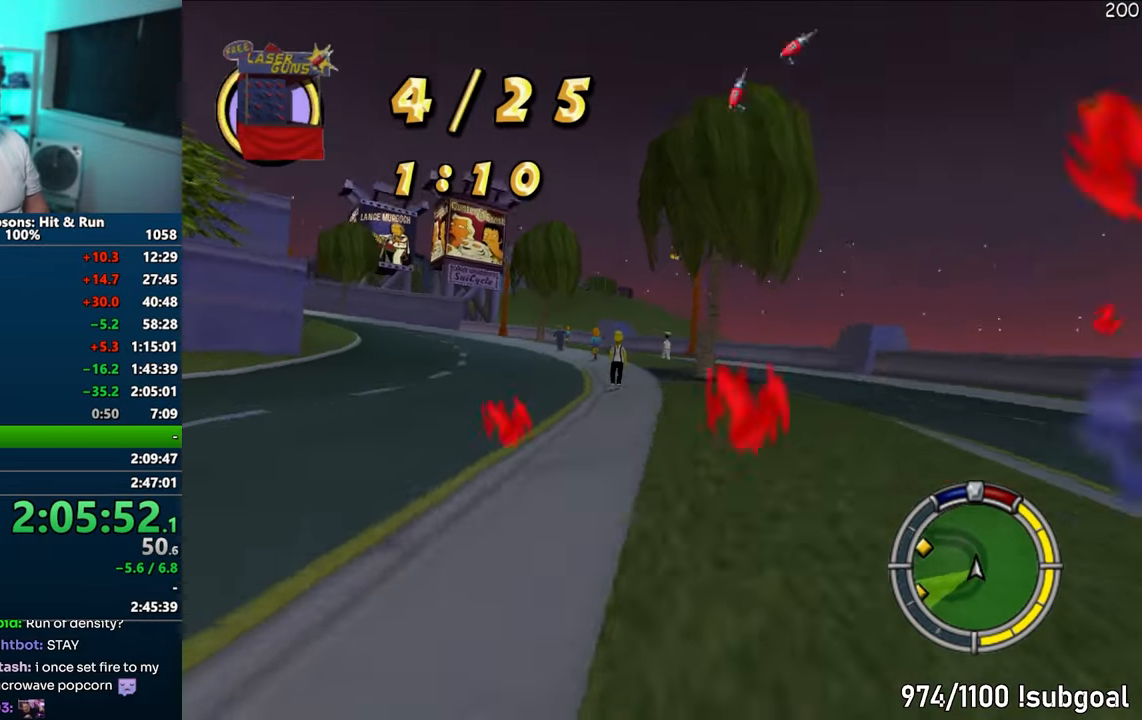
{"buttons": ["CROSS"], "left_stick": "center", "right_stick": "center", "events": [[33, "CIRCLE", "up"], [67, "R1", "up"], [150, "CROSS", "down"], [500, "left_stick", "center"]]}
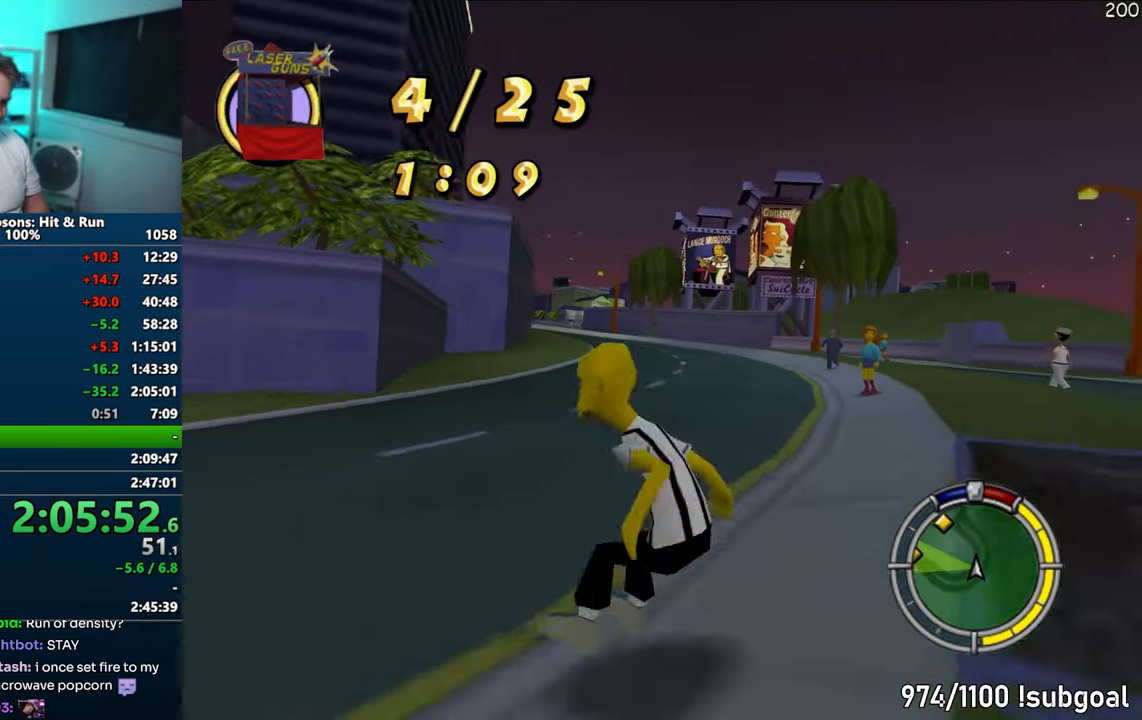
{"buttons": ["CROSS"], "left_stick": "center", "right_stick": "center", "events": [[300, "left_stick", "right"], [433, "left_stick", "center"]]}
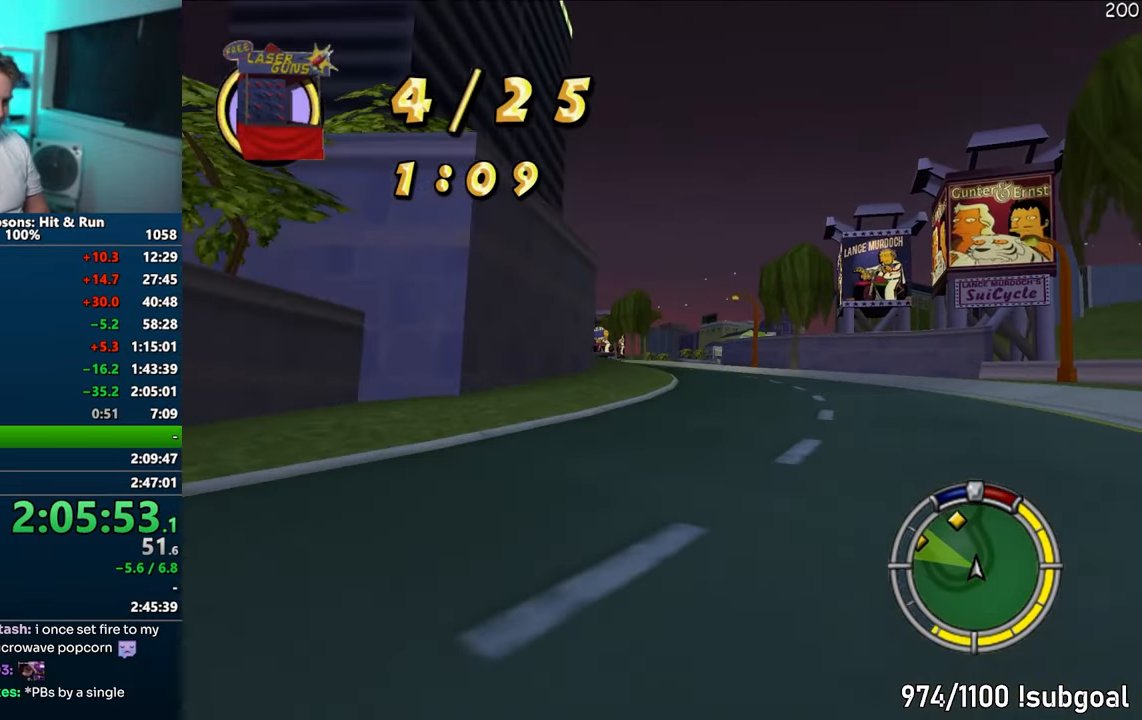
{"buttons": ["CROSS"], "left_stick": "center", "right_stick": "center", "events": [[167, "left_stick", "left"], [383, "left_stick", "center"]]}
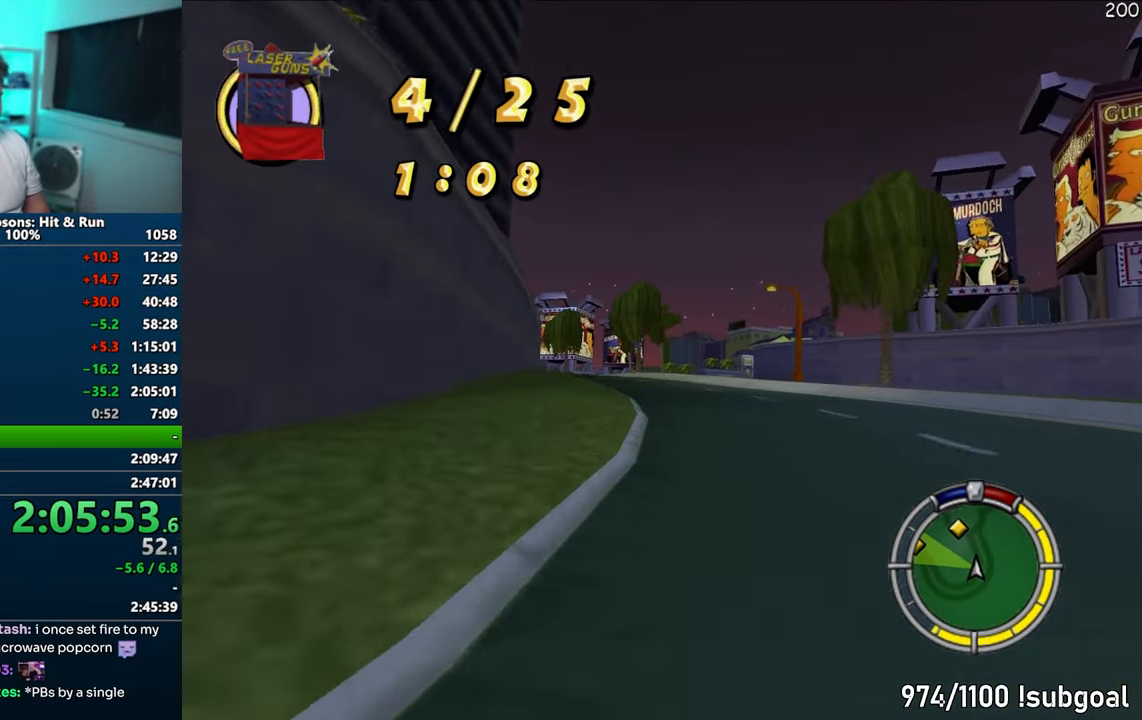
{"buttons": ["CROSS"], "left_stick": "left", "right_stick": "center", "events": [[67, "left_stick", "left"], [200, "left_stick", "center"], [367, "left_stick", "left"]]}
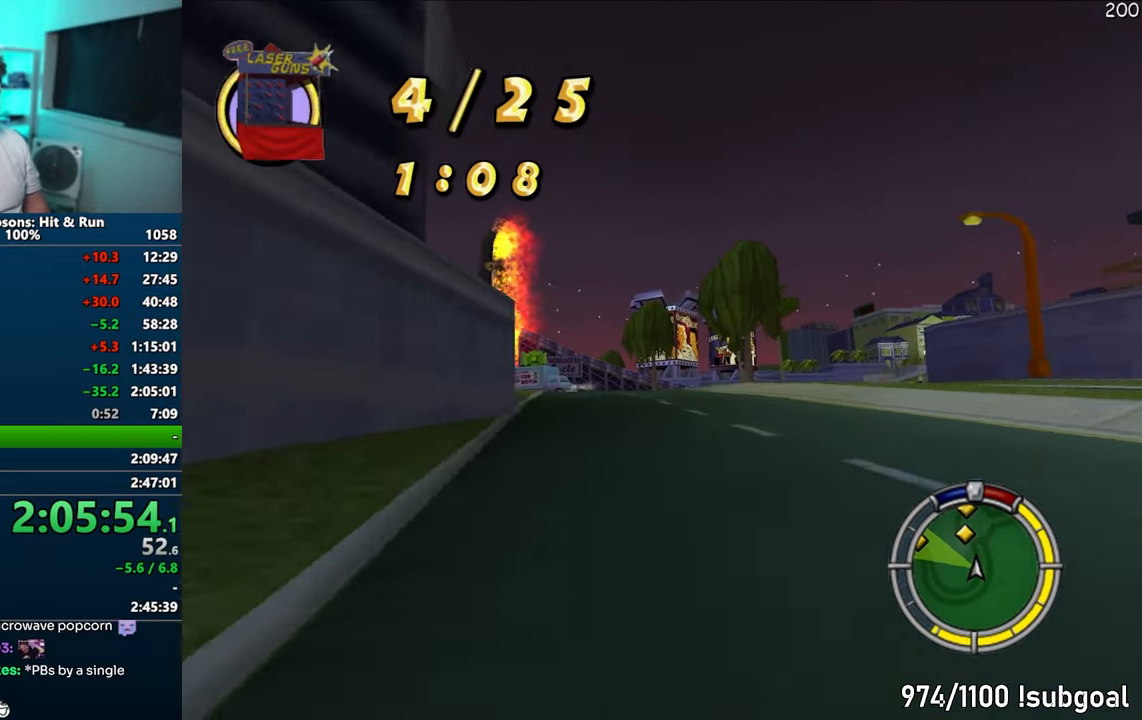
{"buttons": ["CROSS"], "left_stick": "left", "right_stick": "center", "events": [[250, "right_stick", "down"], [267, "left_stick", "center"], [467, "left_stick", "left"], [500, "right_stick", "center"]]}
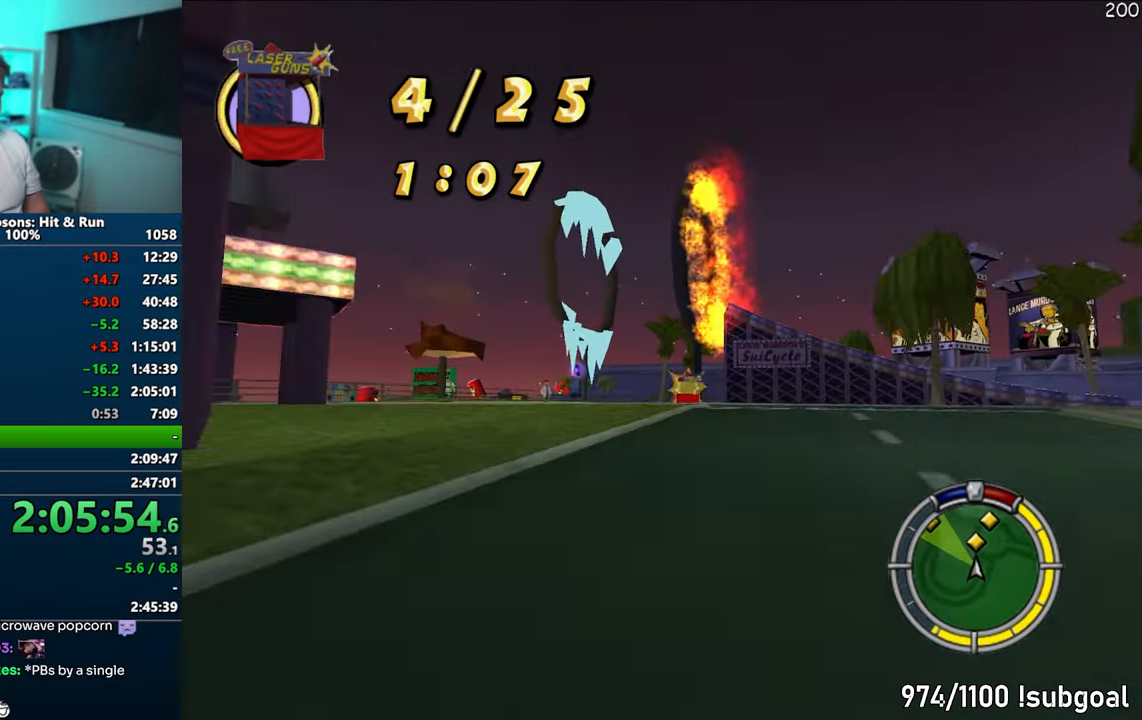
{"buttons": ["CROSS"], "left_stick": "center", "right_stick": "center", "events": [[67, "left_stick", "center"], [283, "left_stick", "left"], [500, "left_stick", "center"]]}
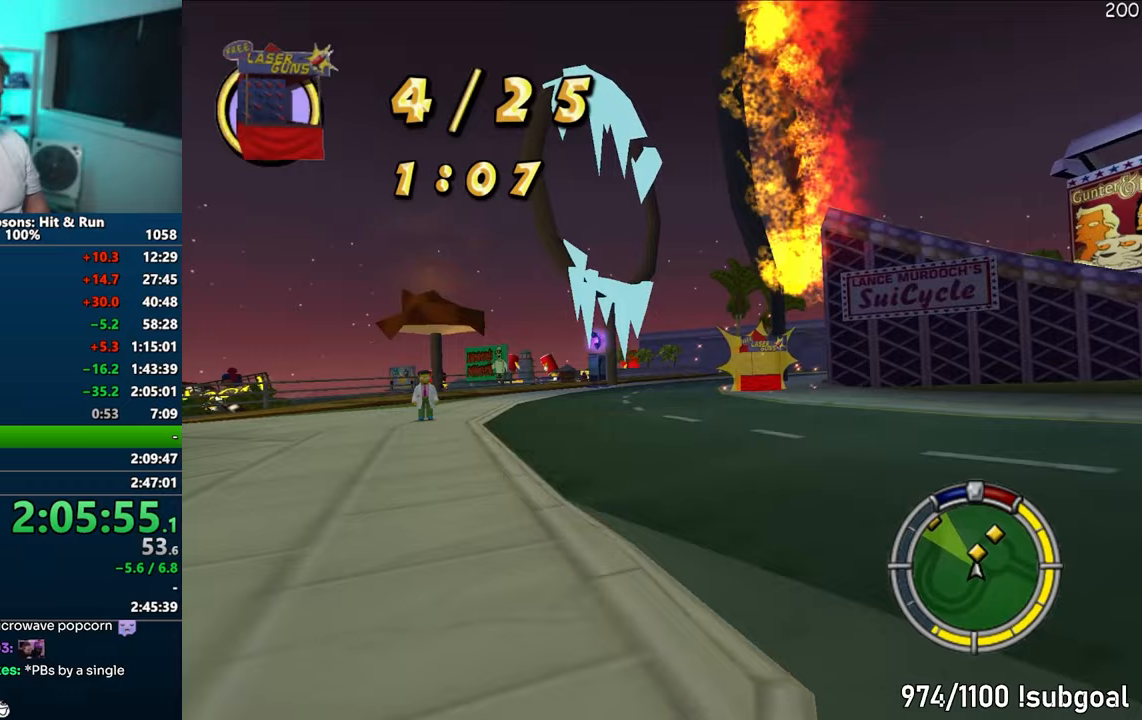
{"buttons": ["CROSS"], "left_stick": "right", "right_stick": "center", "events": [[200, "left_stick", "right"]]}
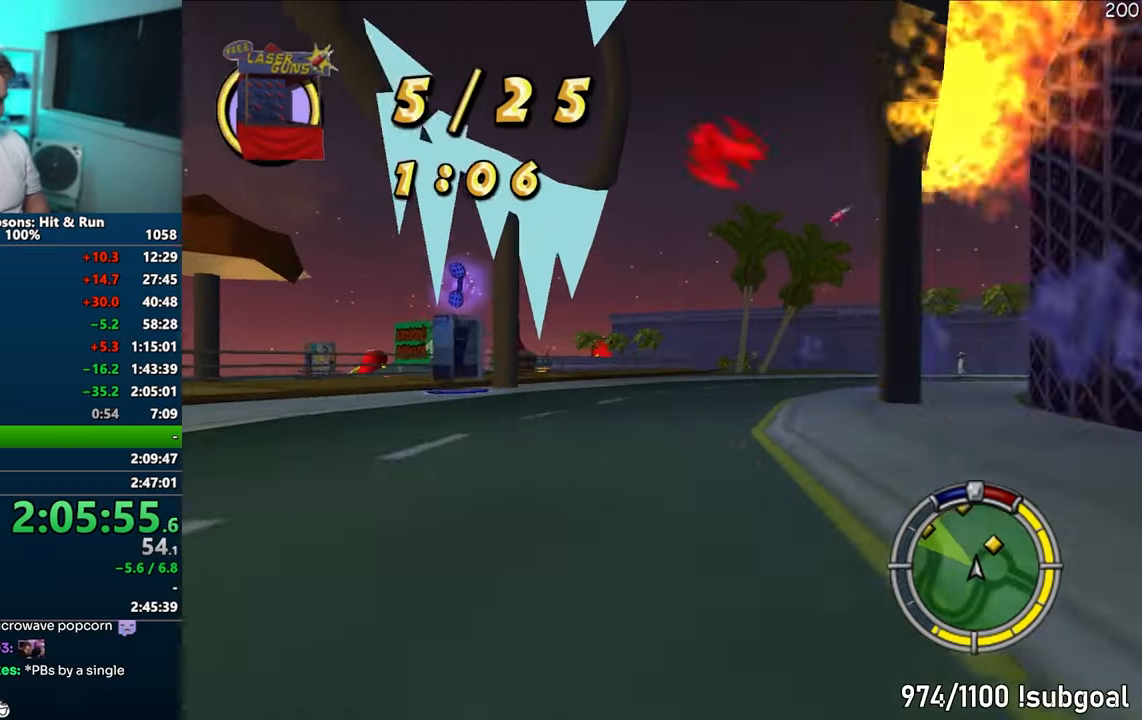
{"buttons": ["CROSS"], "left_stick": "right", "right_stick": "center", "events": [[83, "CROSS", "up"], [217, "CIRCLE", "down"], [300, "CIRCLE", "up"], [383, "CROSS", "down"]]}
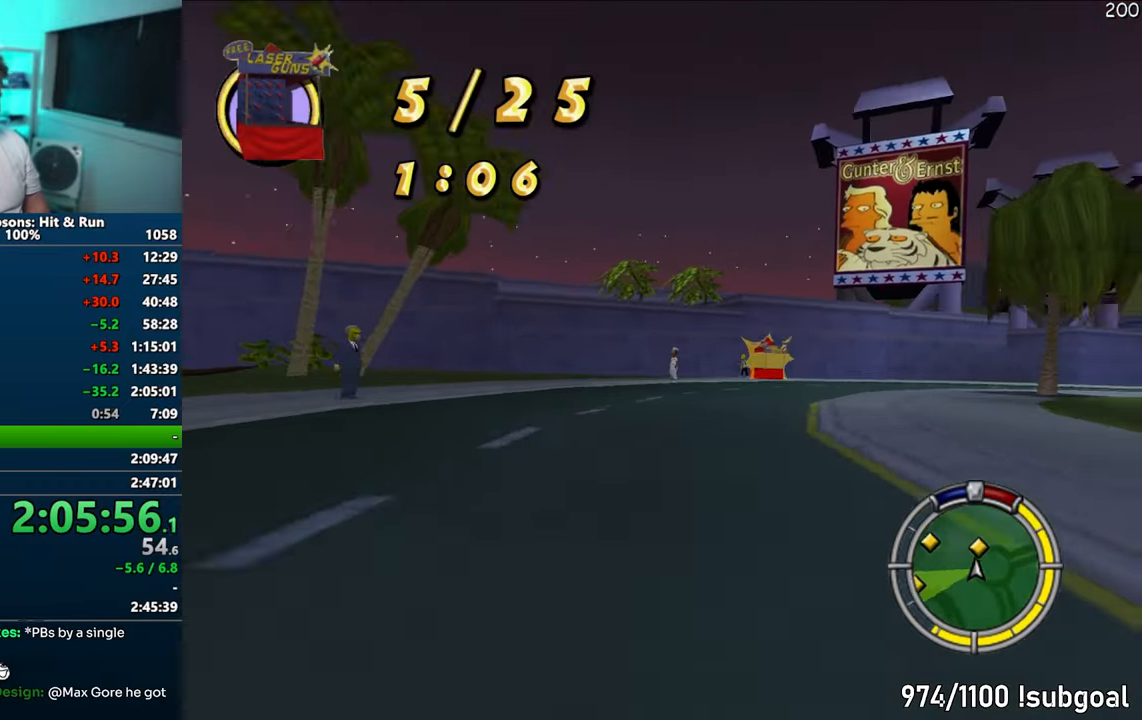
{"buttons": ["CROSS"], "left_stick": "right", "right_stick": "center", "events": []}